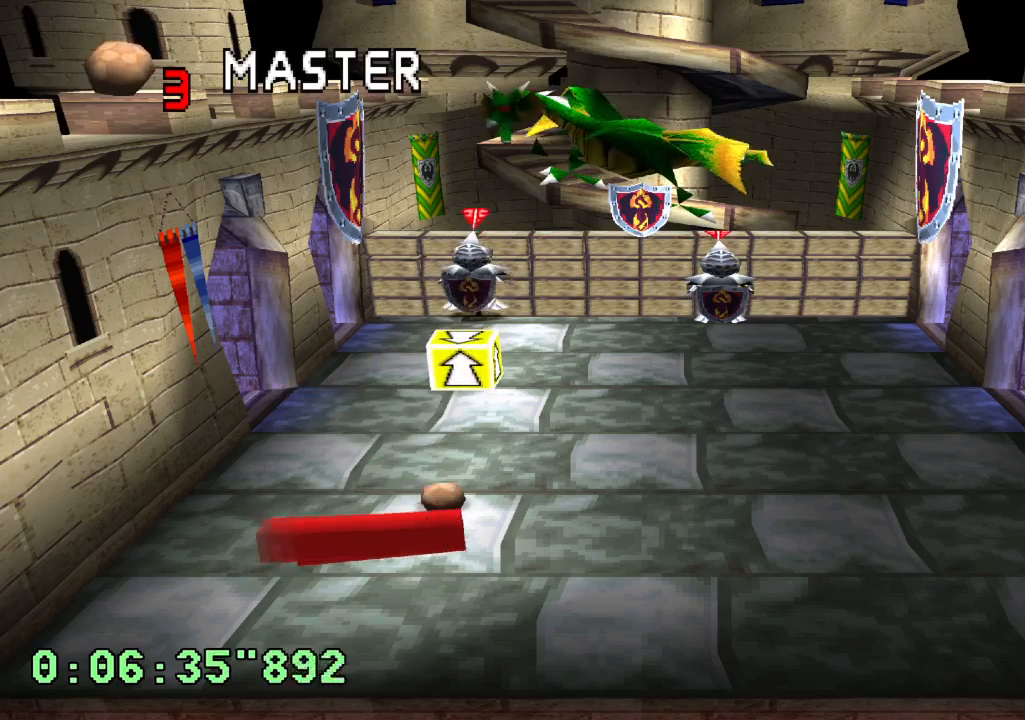
Gameplay with a controller (PlayStation layout); each line is a JSON object with the inputs held at the frame after it. "events" lists button and stick changes between this image and that frame as [ms after this image, input, new state], when the widget could be followed in between. Not read: L3 R3.
{"buttons": [], "left_stick": "center", "right_stick": "center", "events": [[50, "DPAD_RIGHT", "up"], [400, "R2", "up"]]}
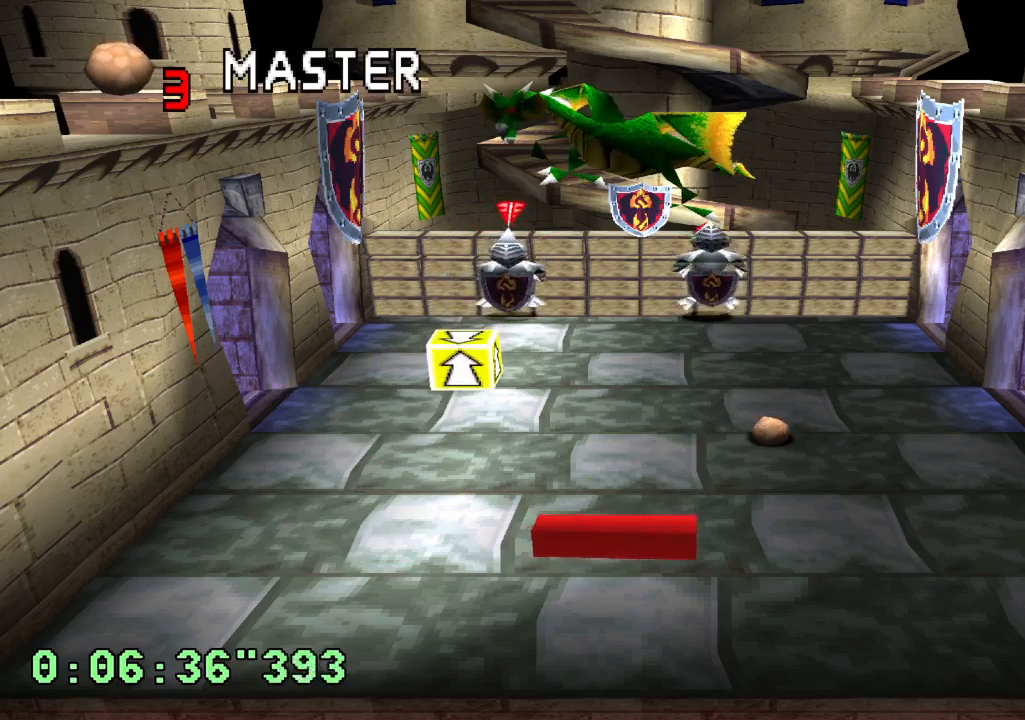
{"buttons": [], "left_stick": "center", "right_stick": "center", "events": []}
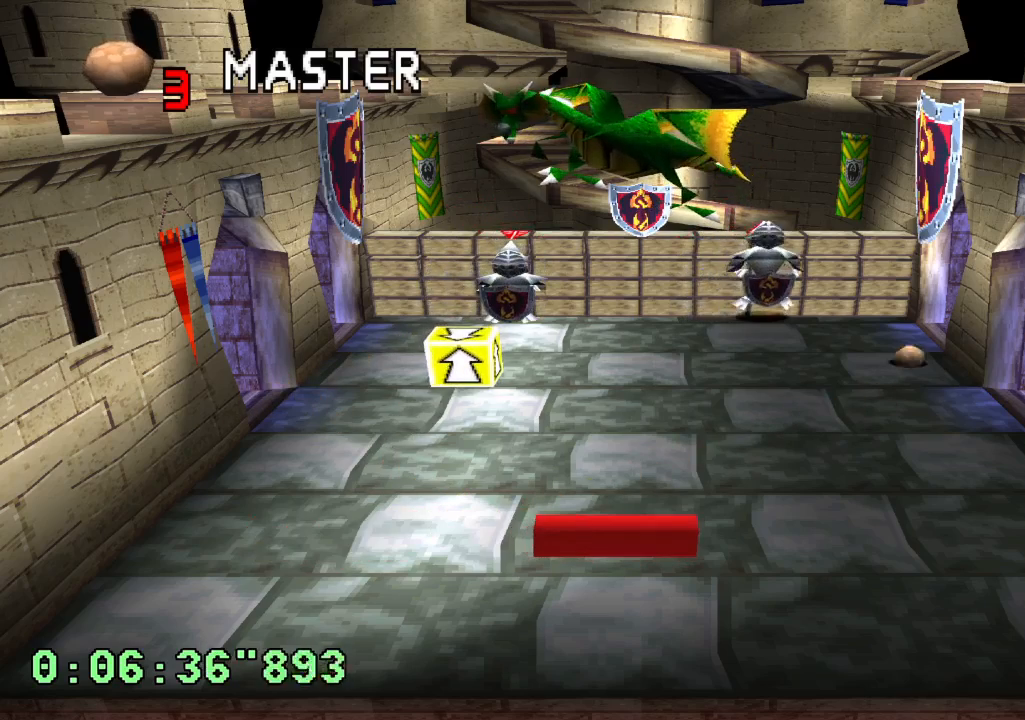
{"buttons": [], "left_stick": "center", "right_stick": "center", "events": []}
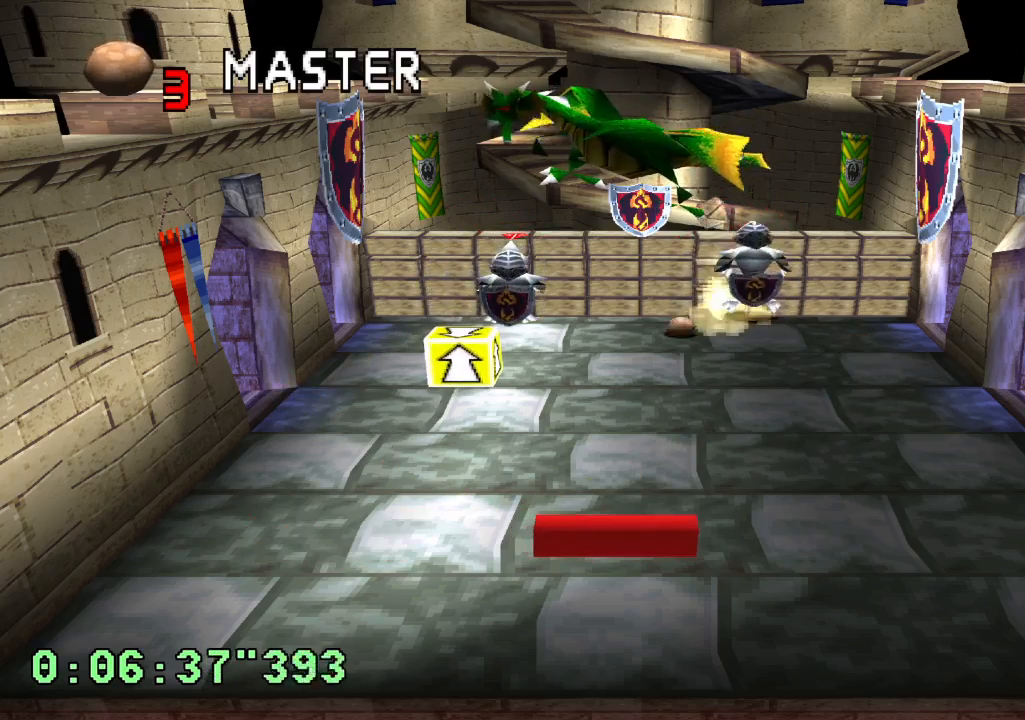
{"buttons": [], "left_stick": "center", "right_stick": "center", "events": []}
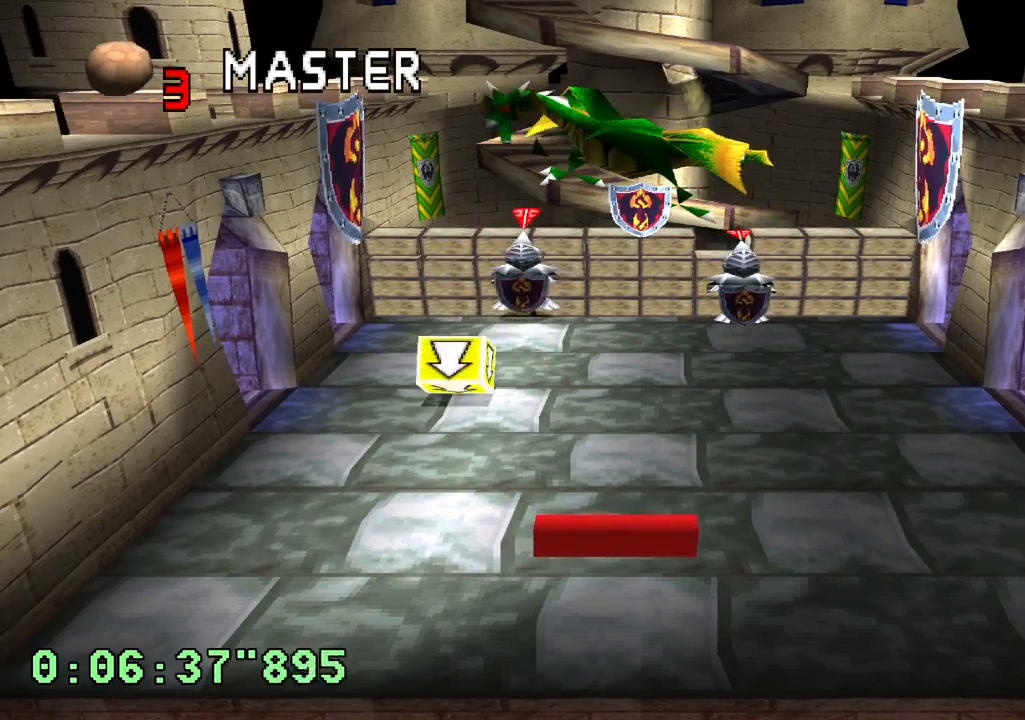
{"buttons": [], "left_stick": "center", "right_stick": "center", "events": []}
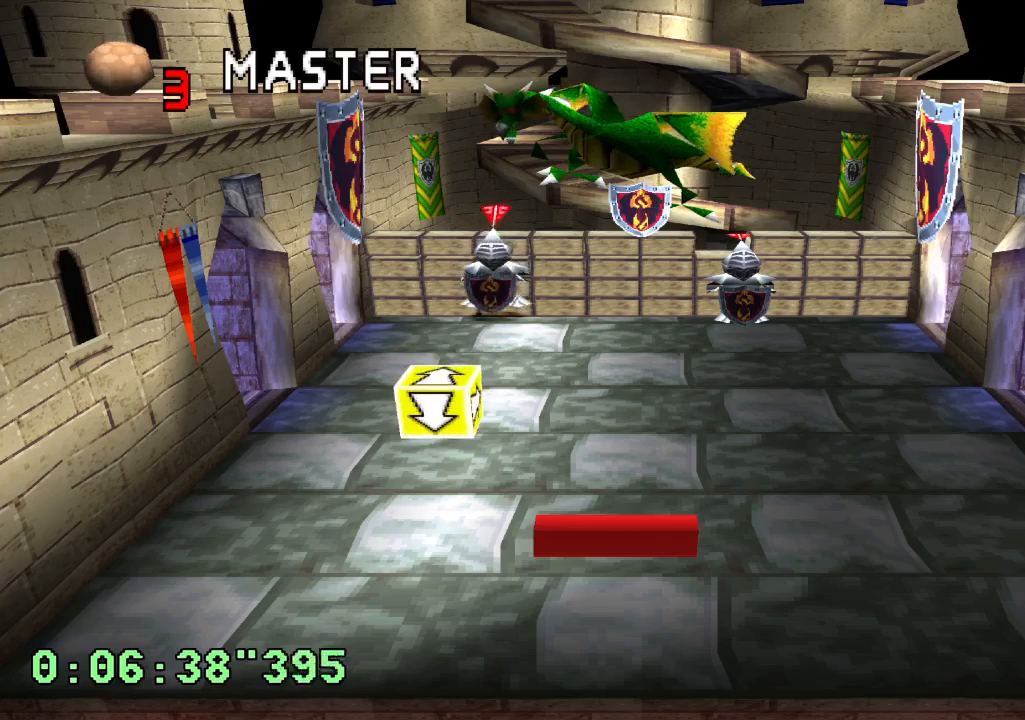
{"buttons": ["DPAD_LEFT"], "left_stick": "center", "right_stick": "center", "events": [[450, "DPAD_LEFT", "down"]]}
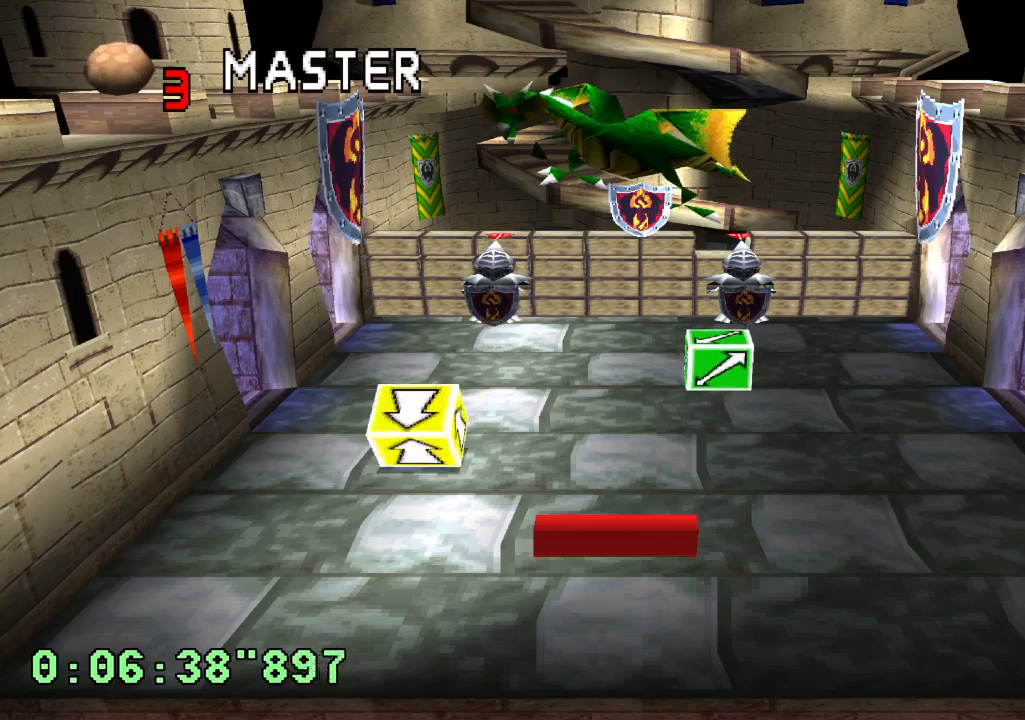
{"buttons": [], "left_stick": "center", "right_stick": "center", "events": [[150, "DPAD_LEFT", "up"]]}
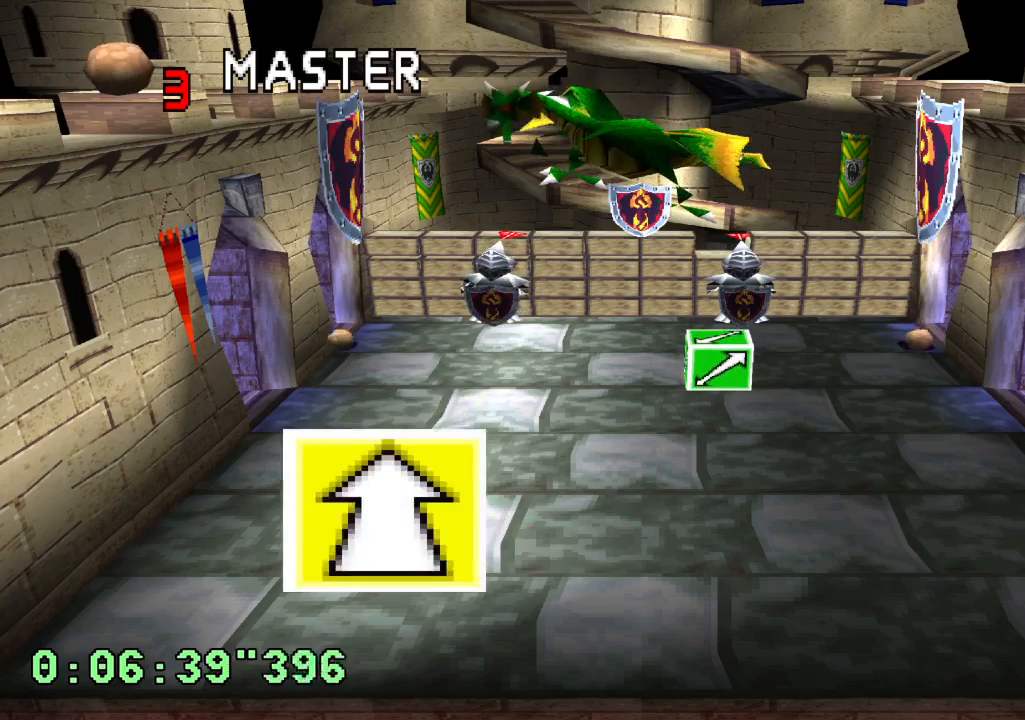
{"buttons": [], "left_stick": "center", "right_stick": "center", "events": [[183, "DPAD_RIGHT", "down"], [383, "DPAD_RIGHT", "up"]]}
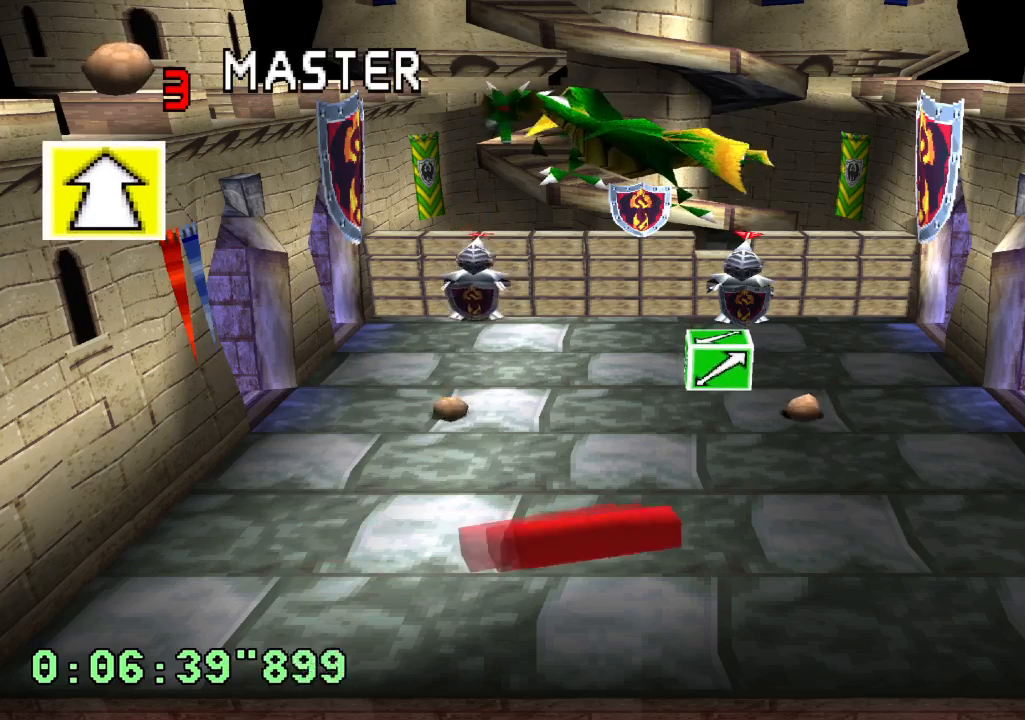
{"buttons": [], "left_stick": "center", "right_stick": "center", "events": []}
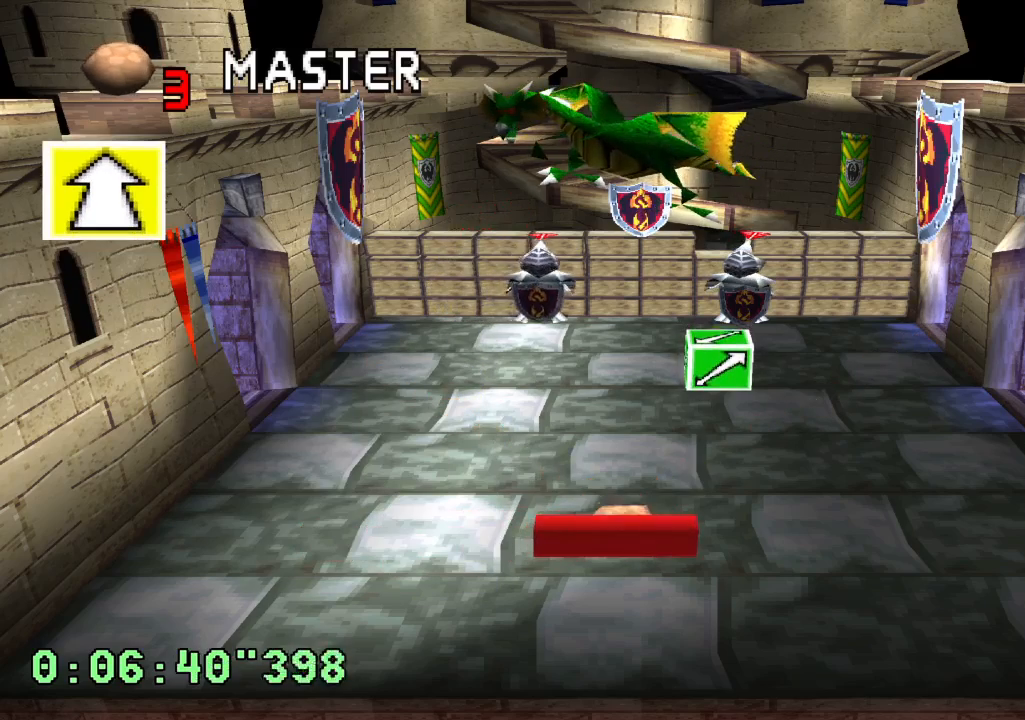
{"buttons": [], "left_stick": "center", "right_stick": "center", "events": []}
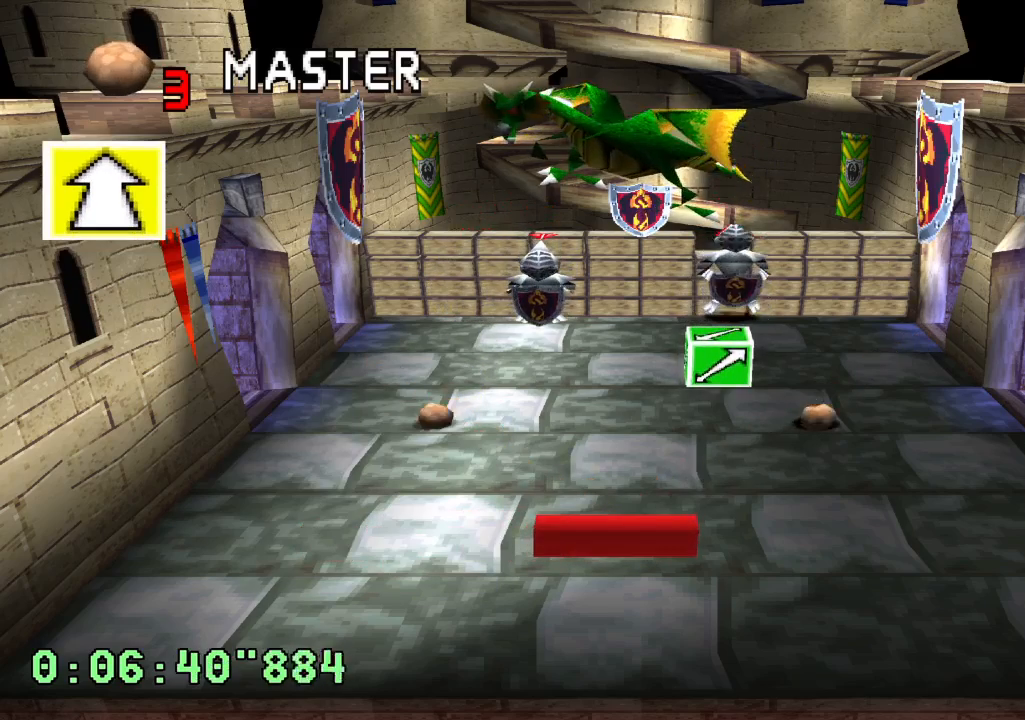
{"buttons": [], "left_stick": "center", "right_stick": "center", "events": []}
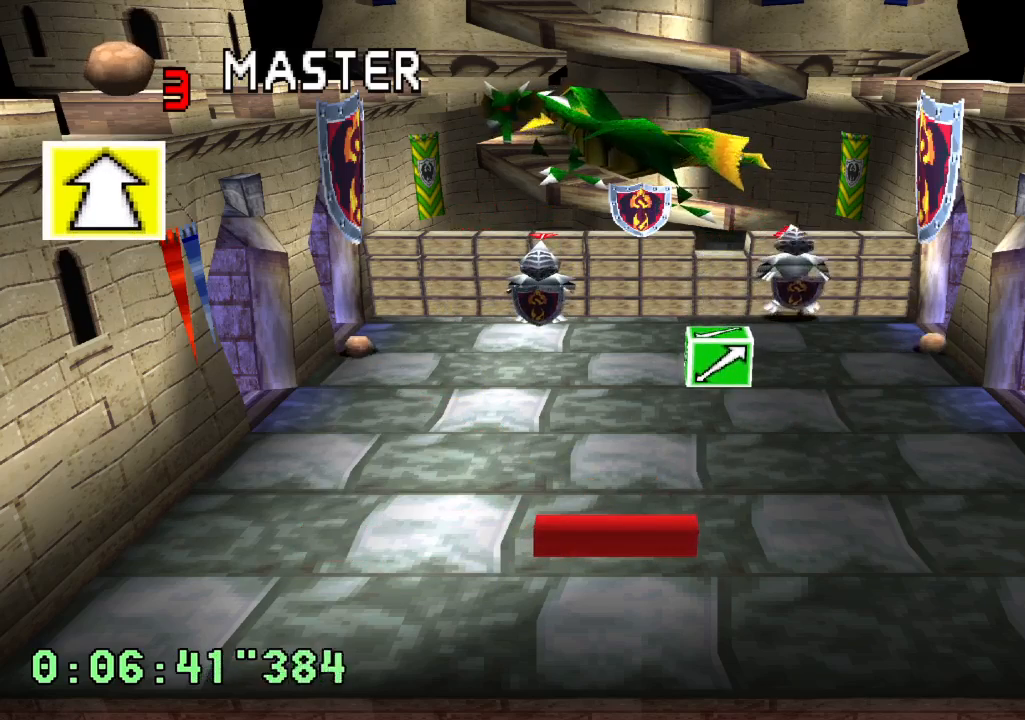
{"buttons": [], "left_stick": "center", "right_stick": "center", "events": []}
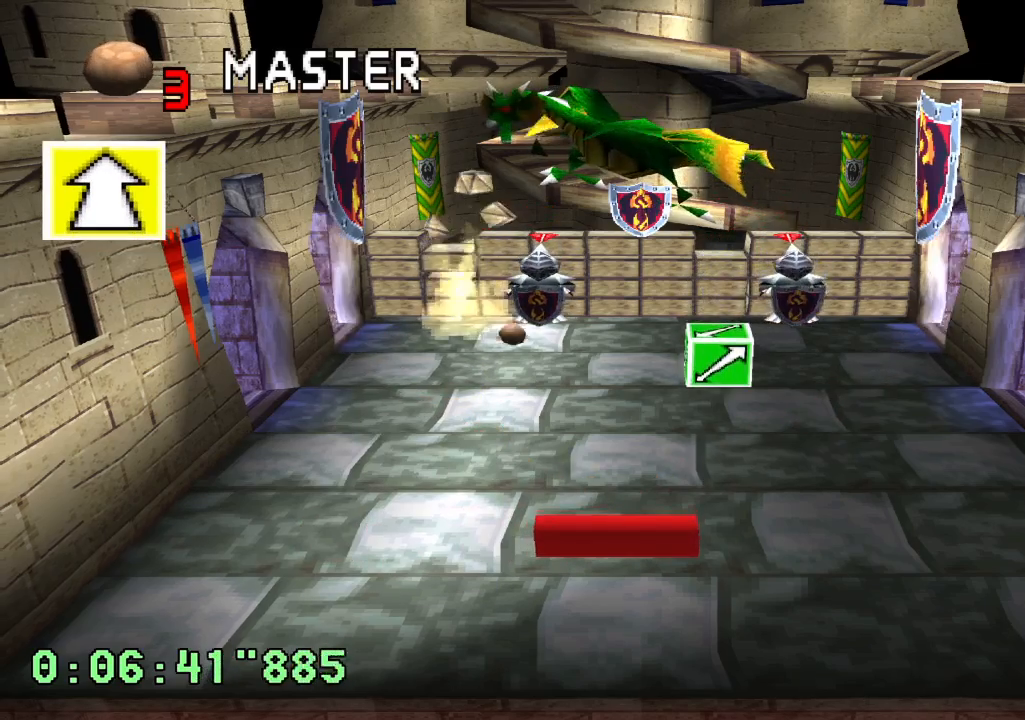
{"buttons": [], "left_stick": "center", "right_stick": "center", "events": []}
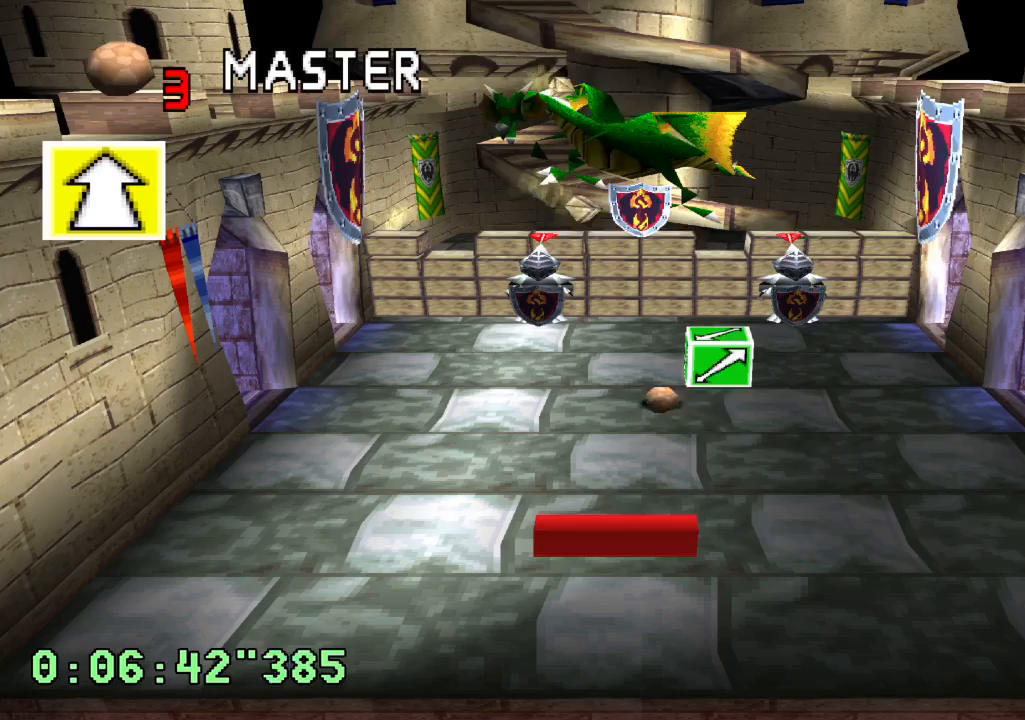
{"buttons": ["L2"], "left_stick": "center", "right_stick": "center", "events": [[117, "DPAD_RIGHT", "down"], [300, "L2", "down"], [400, "DPAD_RIGHT", "up"]]}
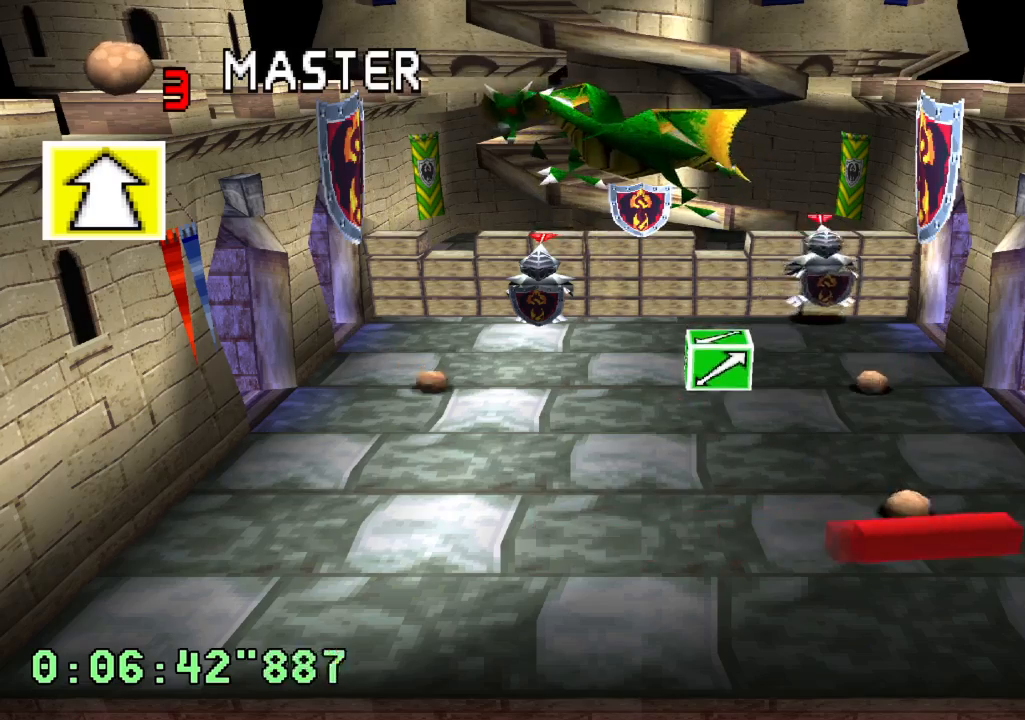
{"buttons": ["L2"], "left_stick": "center", "right_stick": "center", "events": [[183, "DPAD_LEFT", "down"], [400, "DPAD_LEFT", "up"]]}
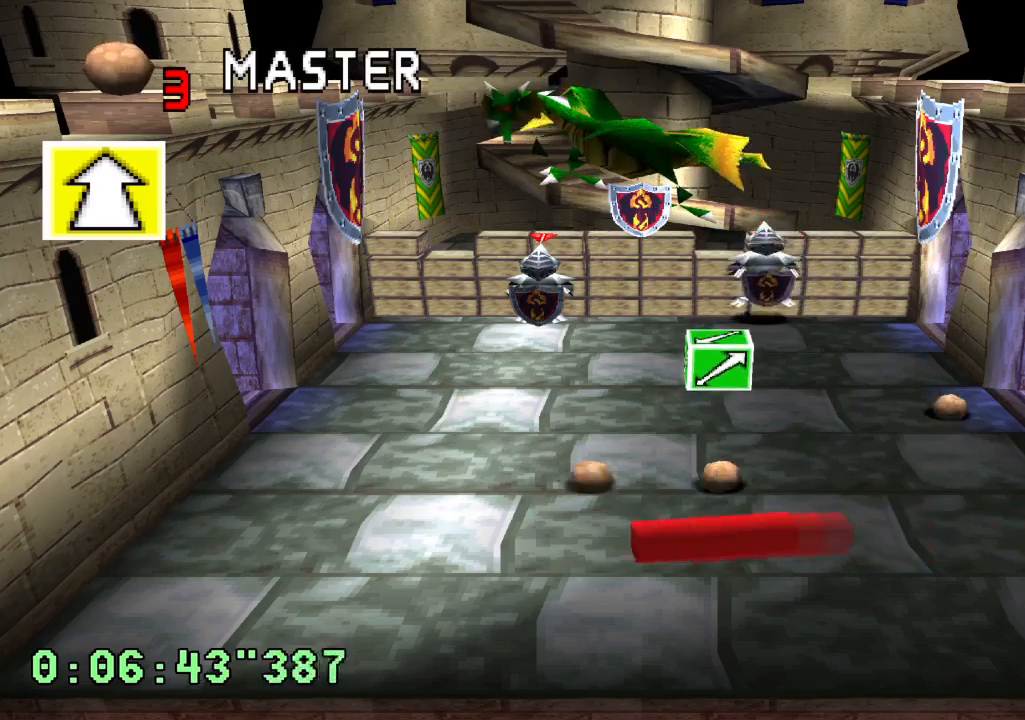
{"buttons": ["L2"], "left_stick": "center", "right_stick": "center", "events": []}
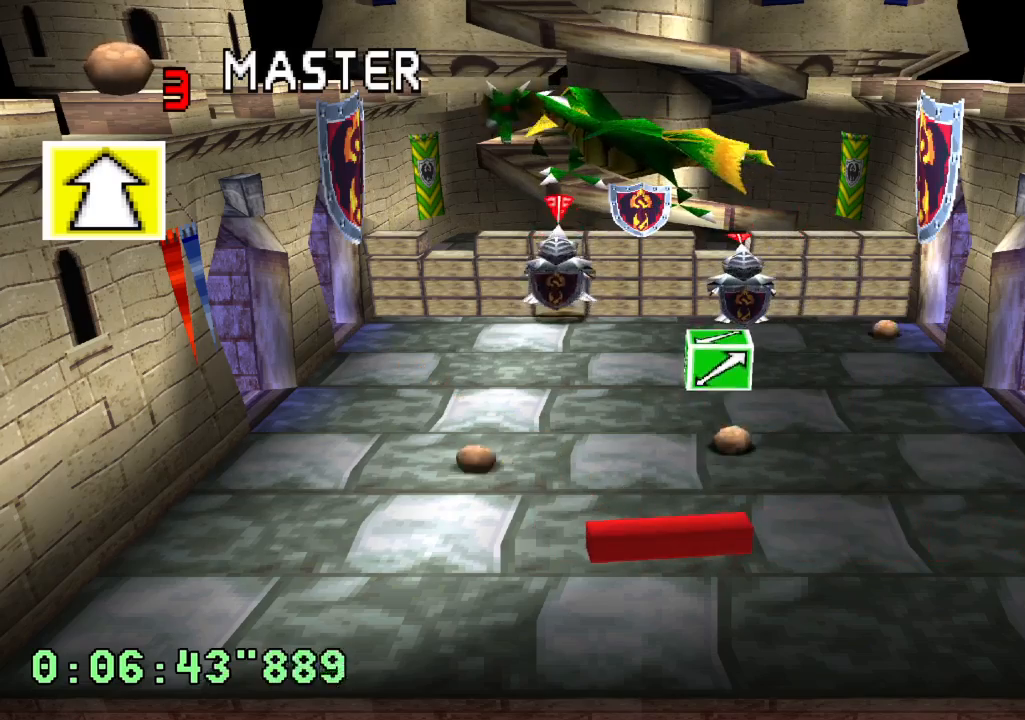
{"buttons": [], "left_stick": "center", "right_stick": "center", "events": [[117, "L2", "up"]]}
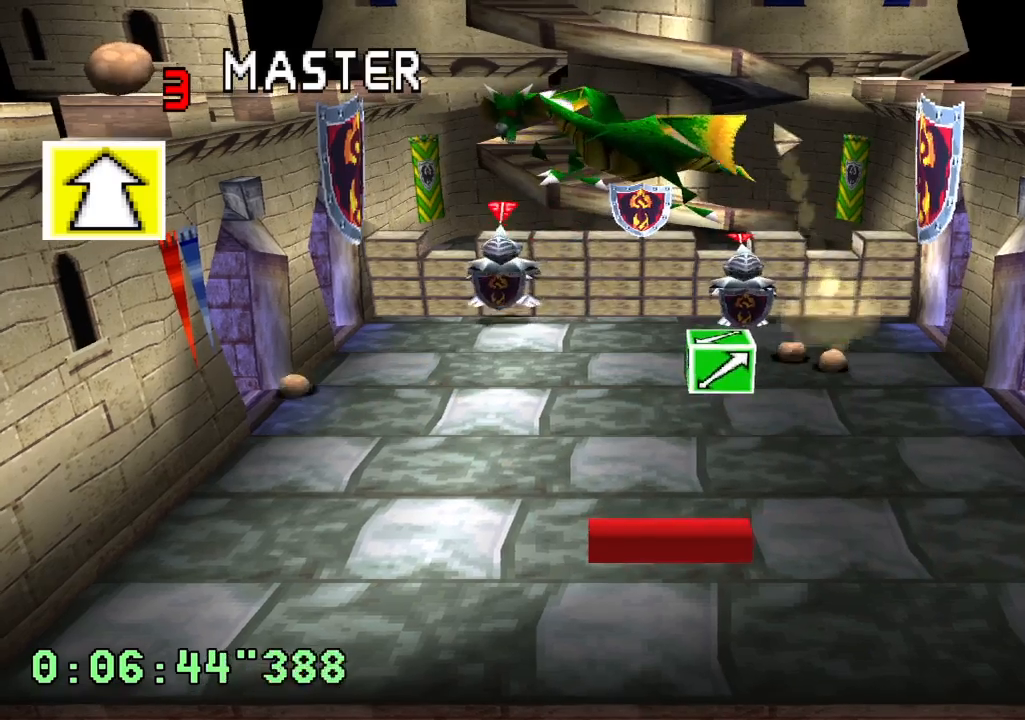
{"buttons": ["R2"], "left_stick": "center", "right_stick": "center", "events": [[67, "DPAD_RIGHT", "down"], [217, "DPAD_RIGHT", "up"], [500, "R2", "down"]]}
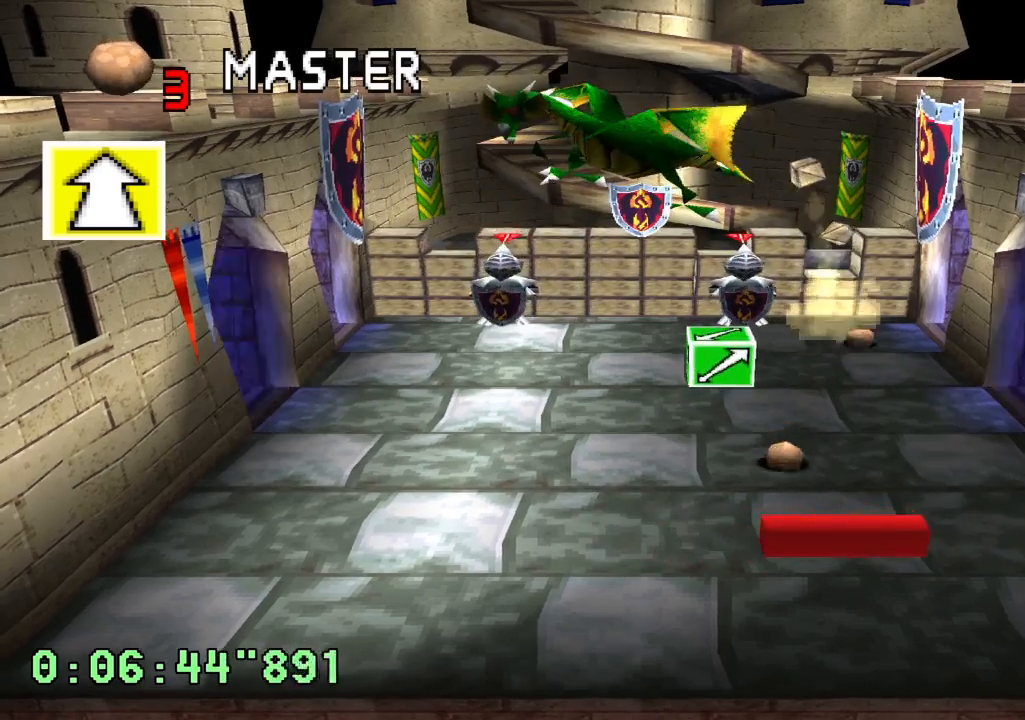
{"buttons": [], "left_stick": "center", "right_stick": "center", "events": [[33, "R1", "down"], [83, "DPAD_LEFT", "down"], [200, "DPAD_LEFT", "up"], [367, "R1", "up"], [383, "R2", "up"]]}
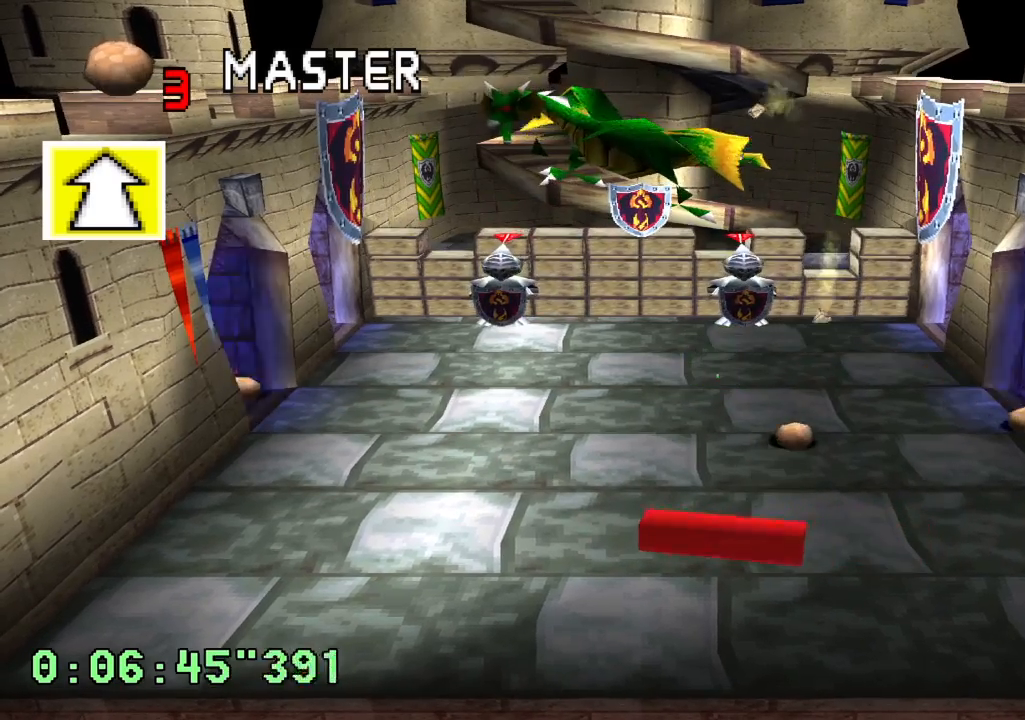
{"buttons": ["L2", "DPAD_LEFT"], "left_stick": "center", "right_stick": "center", "events": [[117, "DPAD_RIGHT", "down"], [233, "DPAD_RIGHT", "up"], [267, "L2", "down"], [400, "DPAD_LEFT", "down"]]}
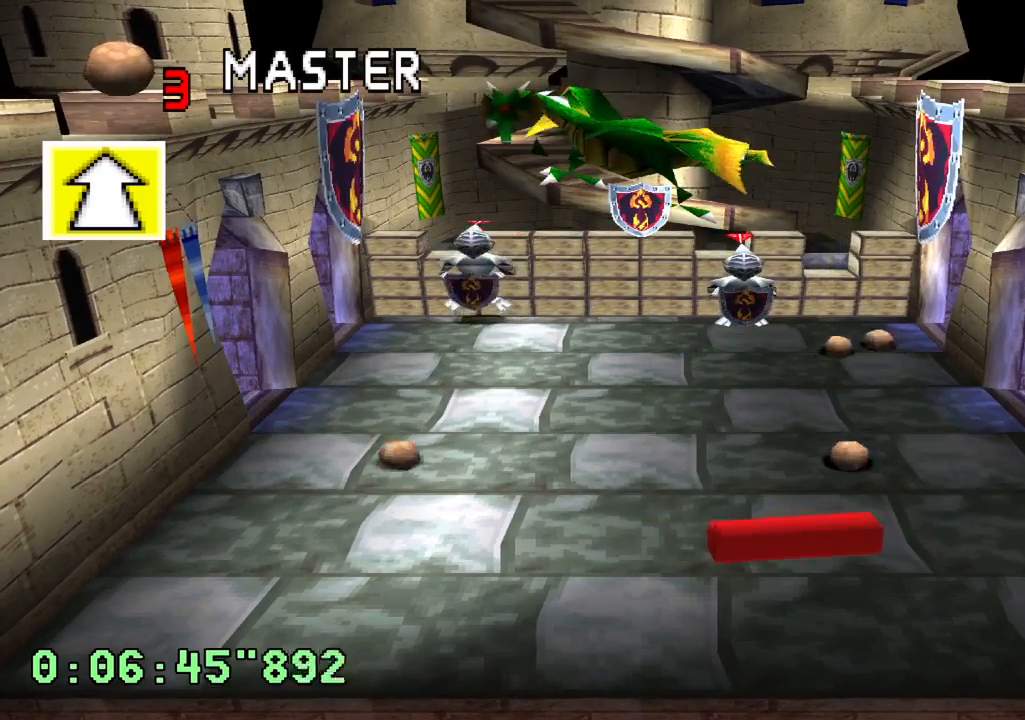
{"buttons": ["L2"], "left_stick": "center", "right_stick": "center", "events": [[33, "DPAD_LEFT", "up"], [317, "DPAD_LEFT", "down"], [367, "DPAD_LEFT", "up"]]}
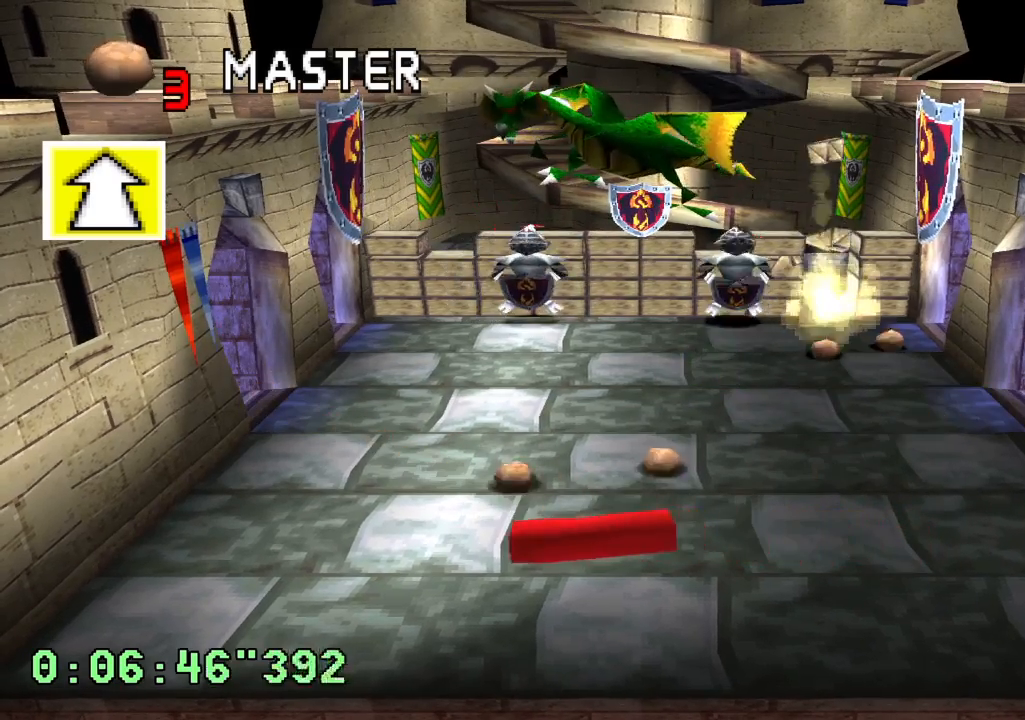
{"buttons": ["L2"], "left_stick": "center", "right_stick": "center", "events": [[267, "DPAD_RIGHT", "down"], [417, "DPAD_RIGHT", "up"]]}
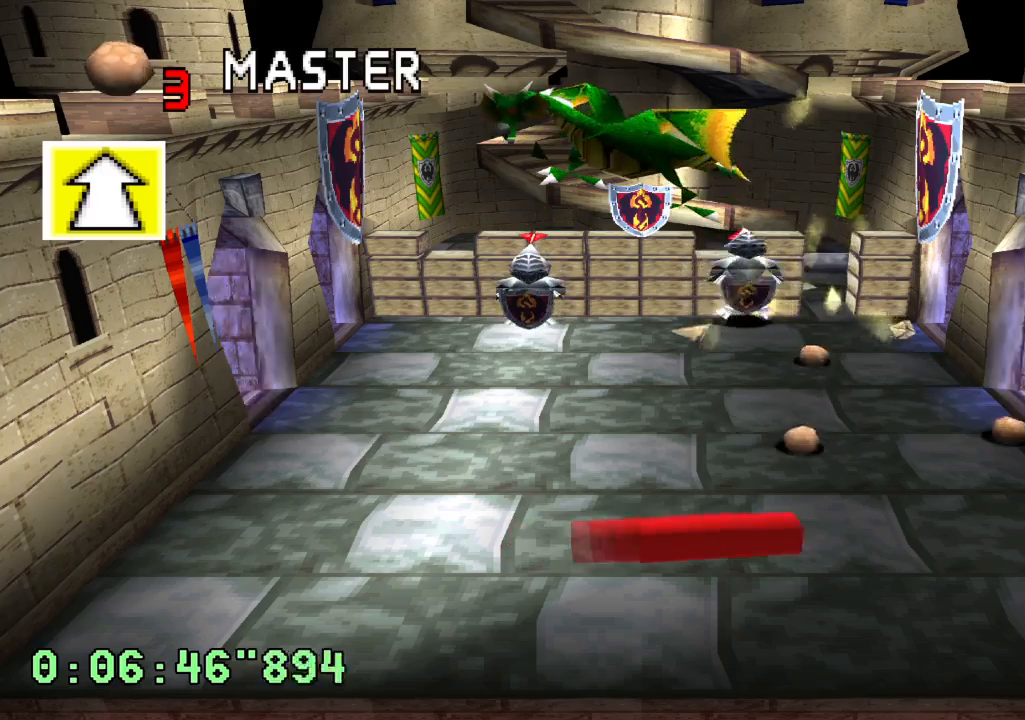
{"buttons": ["L2", "DPAD_LEFT"], "left_stick": "center", "right_stick": "center", "events": [[183, "DPAD_RIGHT", "down"], [283, "DPAD_RIGHT", "up"], [450, "DPAD_LEFT", "down"]]}
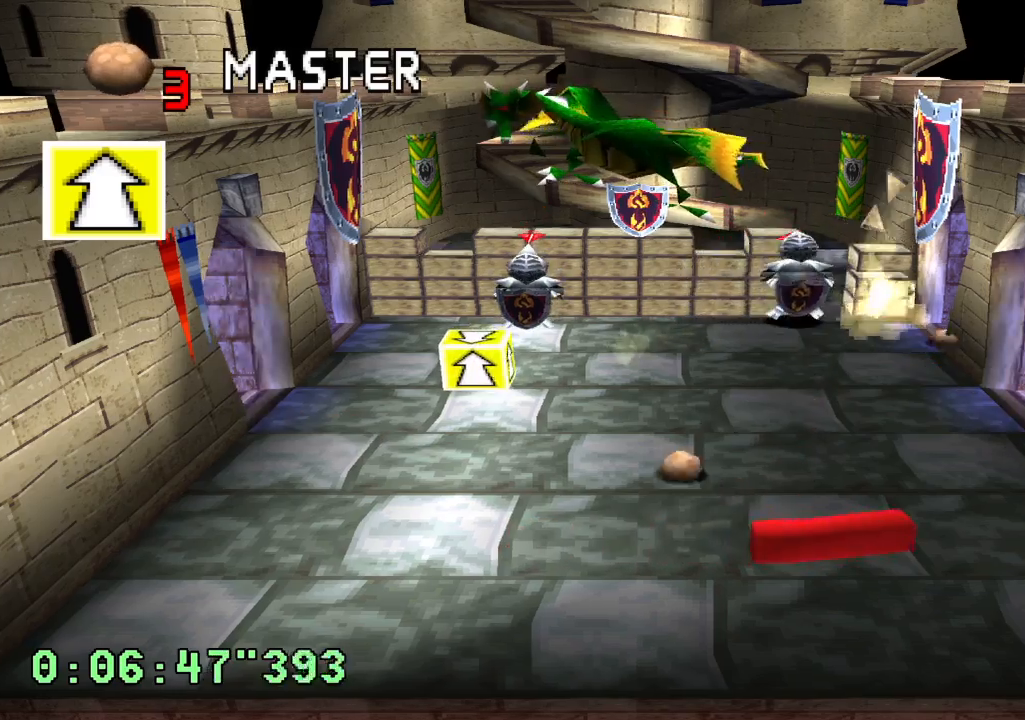
{"buttons": ["L2"], "left_stick": "center", "right_stick": "center", "events": [[83, "DPAD_LEFT", "up"]]}
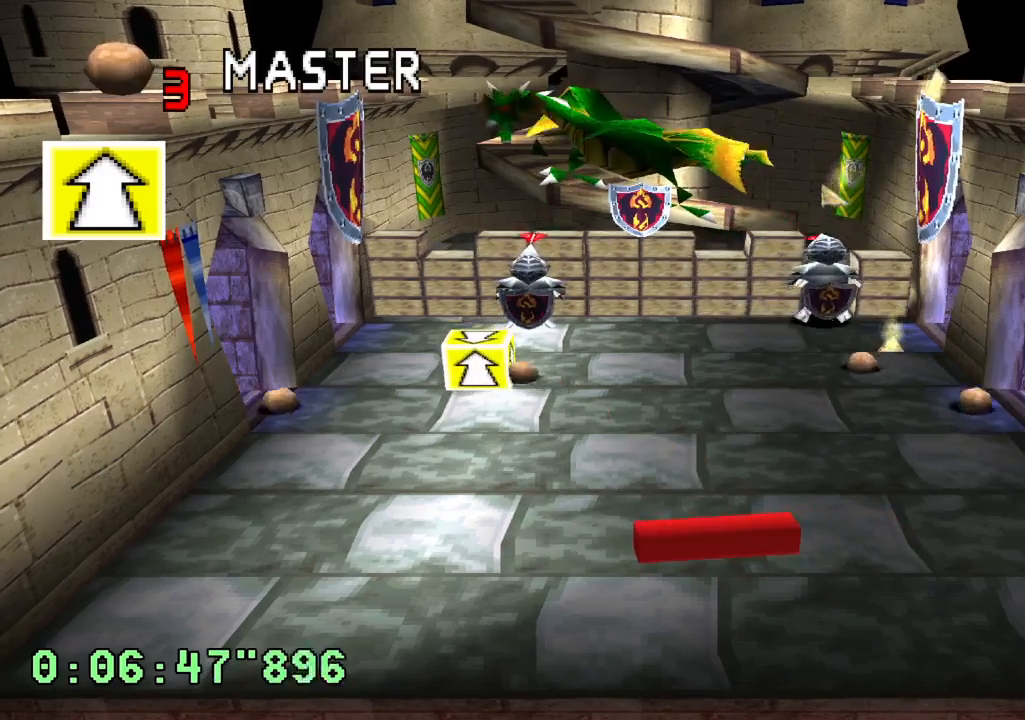
{"buttons": ["L2"], "left_stick": "center", "right_stick": "center", "events": [[17, "DPAD_LEFT", "down"], [150, "DPAD_LEFT", "up"]]}
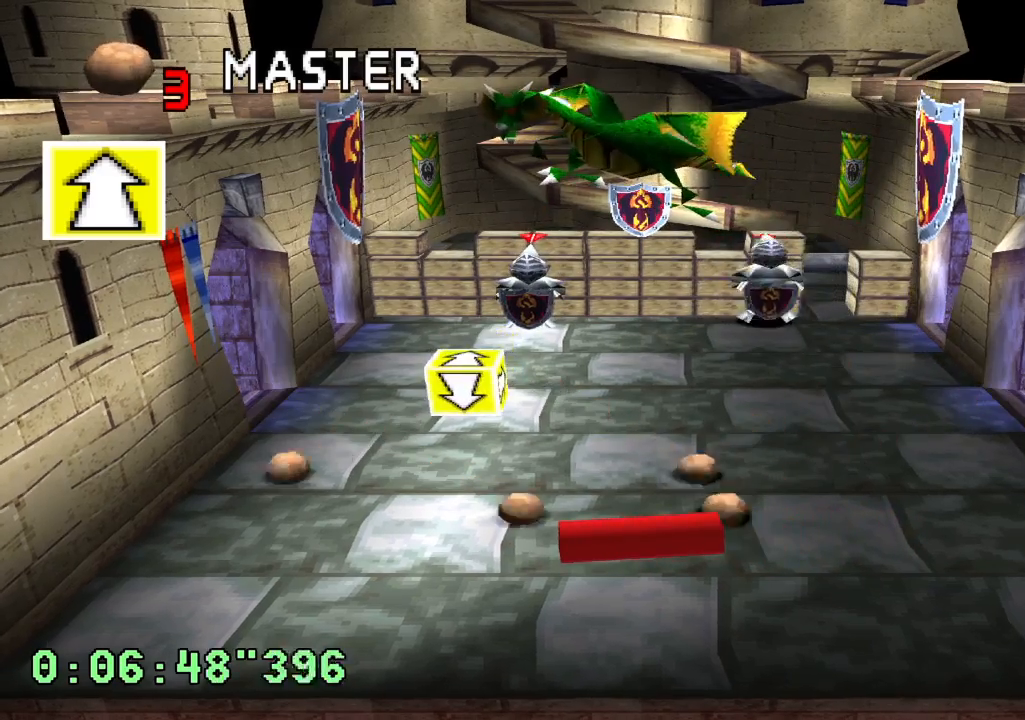
{"buttons": ["L2"], "left_stick": "center", "right_stick": "center", "events": [[67, "DPAD_LEFT", "down"], [400, "DPAD_LEFT", "up"]]}
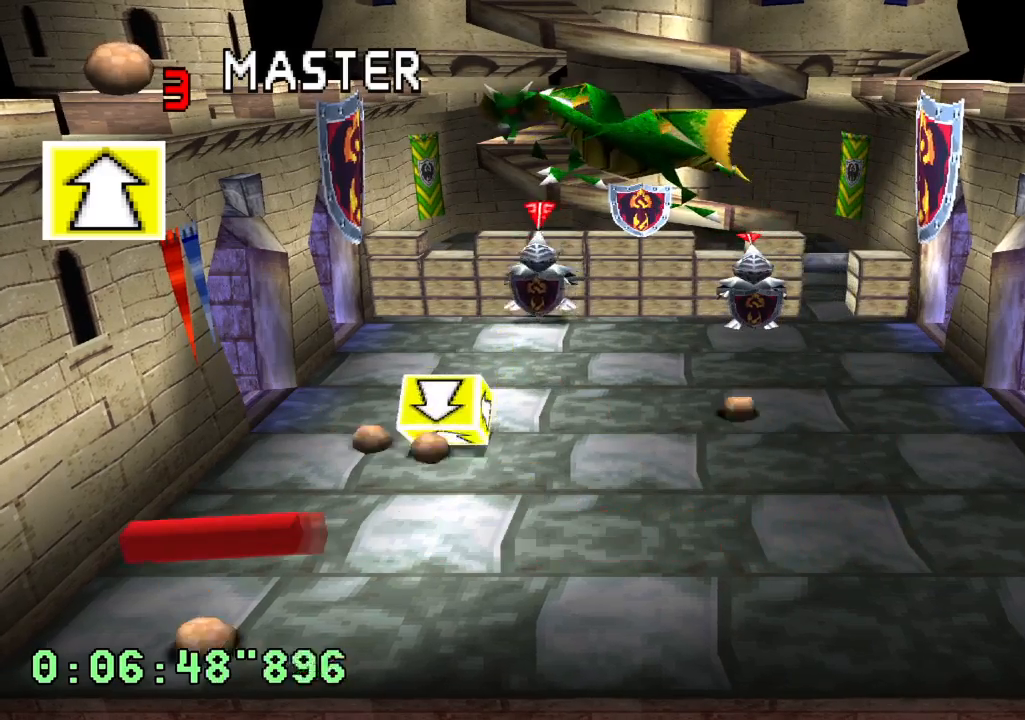
{"buttons": ["L2"], "left_stick": "center", "right_stick": "center", "events": []}
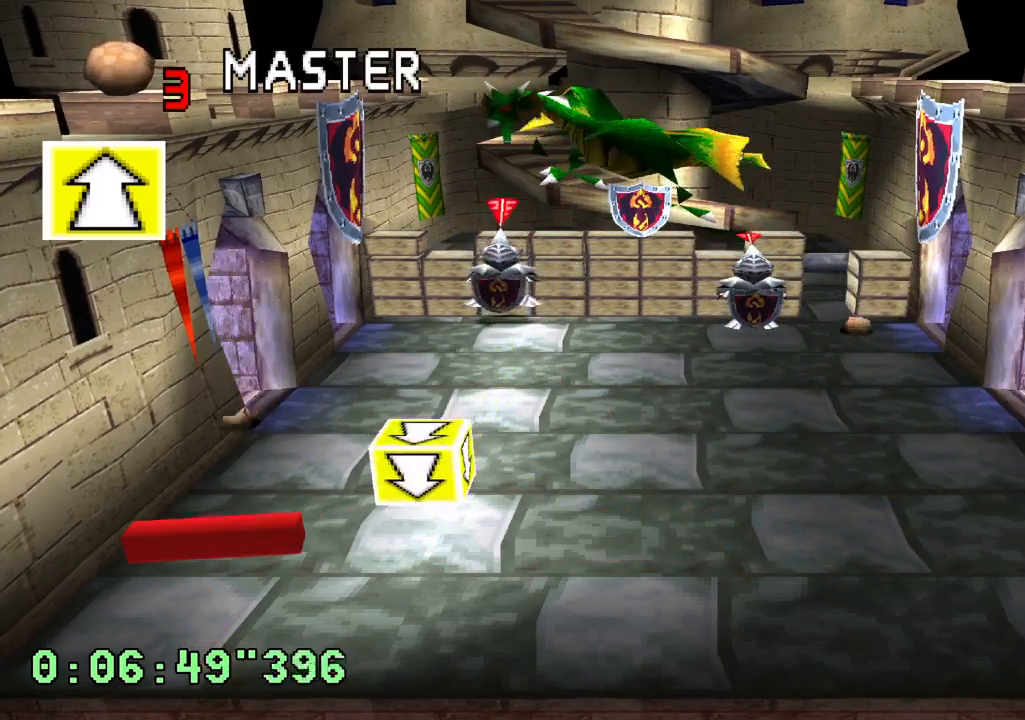
{"buttons": ["L2", "DPAD_RIGHT"], "left_stick": "center", "right_stick": "center", "events": [[150, "DPAD_RIGHT", "down"], [333, "DPAD_RIGHT", "up"], [467, "DPAD_RIGHT", "down"]]}
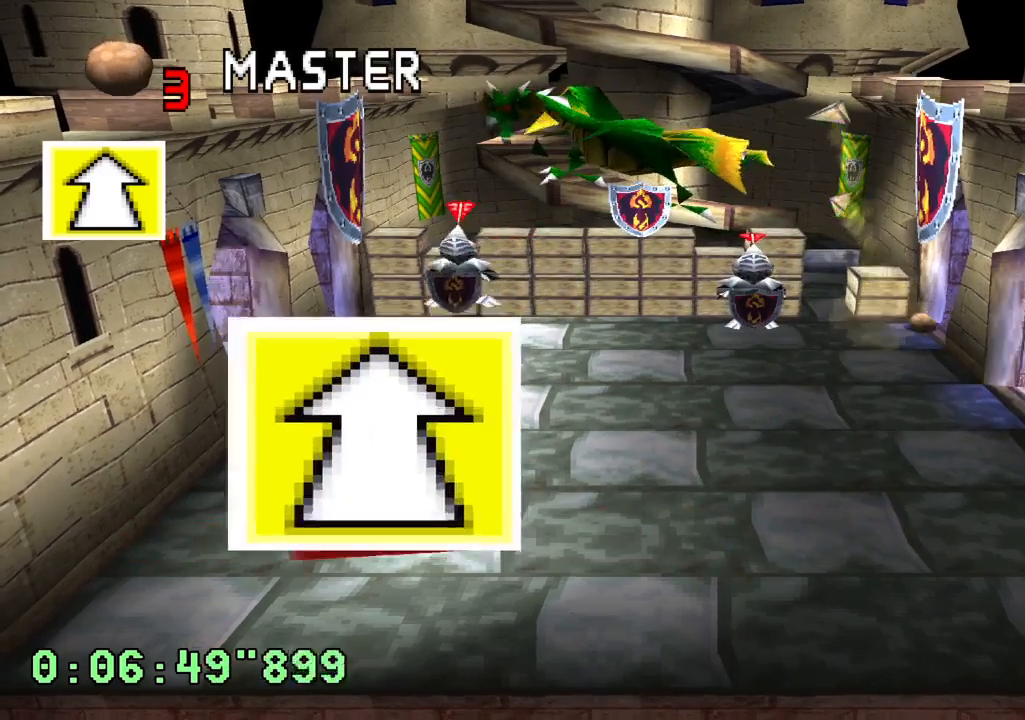
{"buttons": ["L2"], "left_stick": "center", "right_stick": "center", "events": [[150, "DPAD_RIGHT", "up"]]}
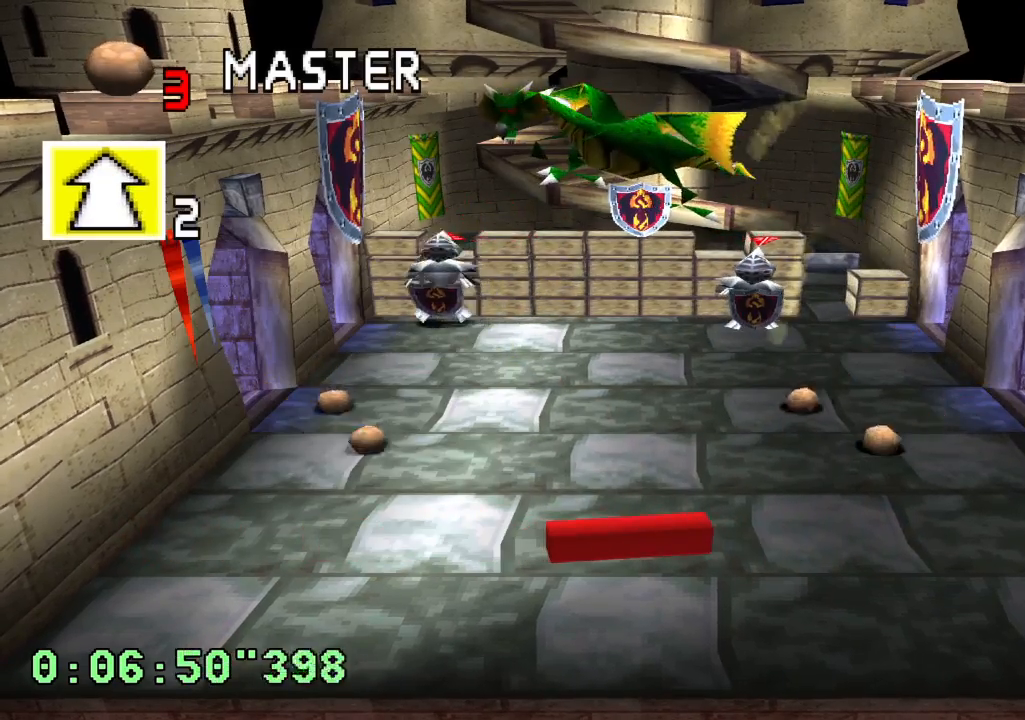
{"buttons": ["L2"], "left_stick": "center", "right_stick": "center", "events": [[300, "DPAD_LEFT", "down"], [483, "DPAD_LEFT", "up"]]}